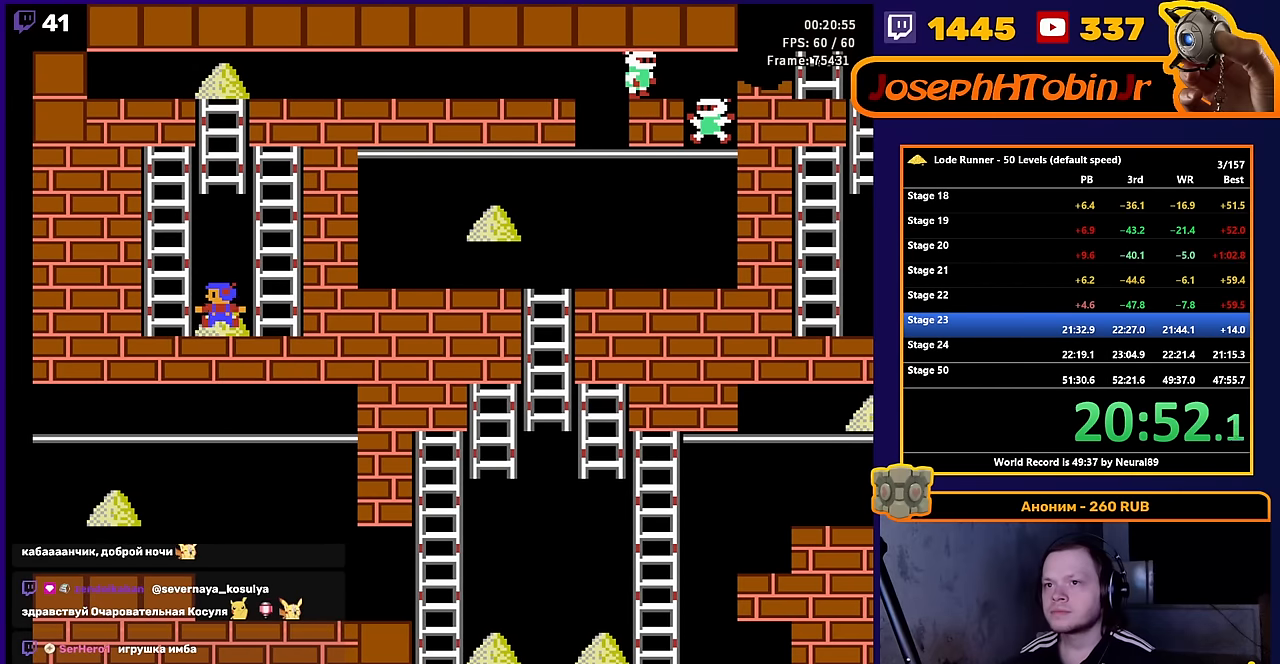
Gameplay with a controller (Nintendo layout); each line is a JSON object with the inputs held at the frame after it. "events" lists button and stick changes between this image and that frame as [ms after this image, input, new state], when the widget could be followed in between. Not read: L3 R3.
{"buttons": ["DPAD_UP"], "events": [[84, "DPAD_UP", "down"], [300, "DPAD_RIGHT", "up"]]}
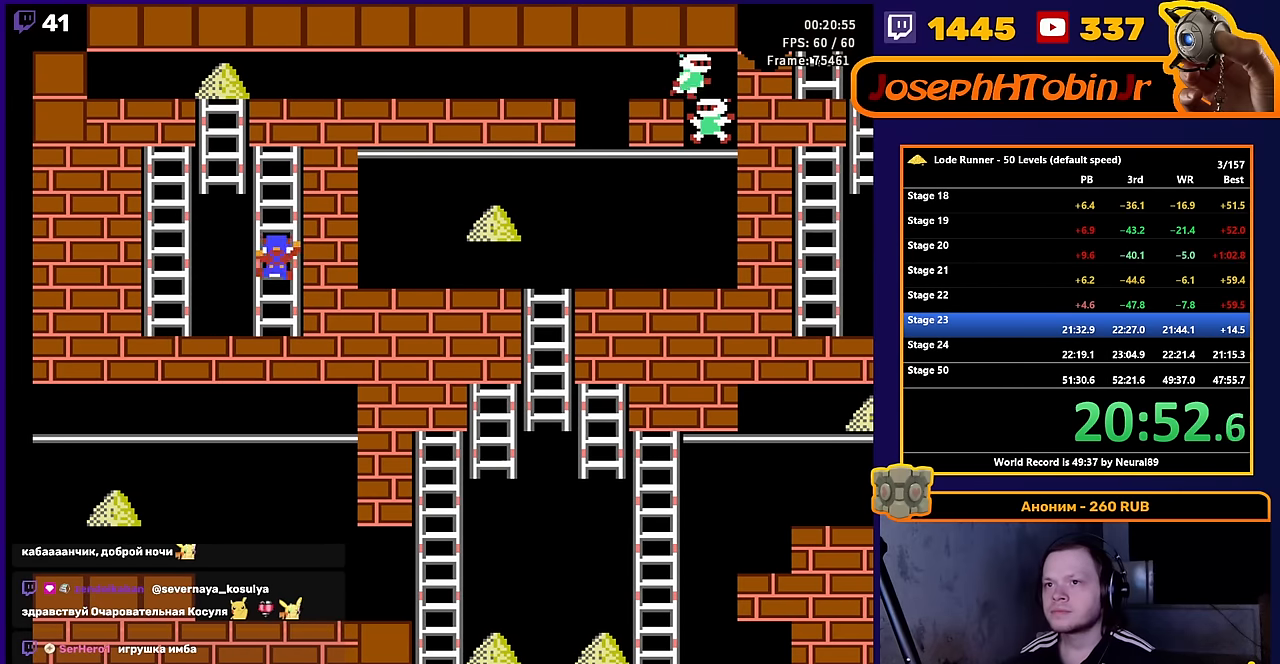
{"buttons": ["DPAD_UP", "DPAD_LEFT"], "events": [[317, "DPAD_LEFT", "down"], [400, "DPAD_UP", "up"], [500, "DPAD_UP", "down"]]}
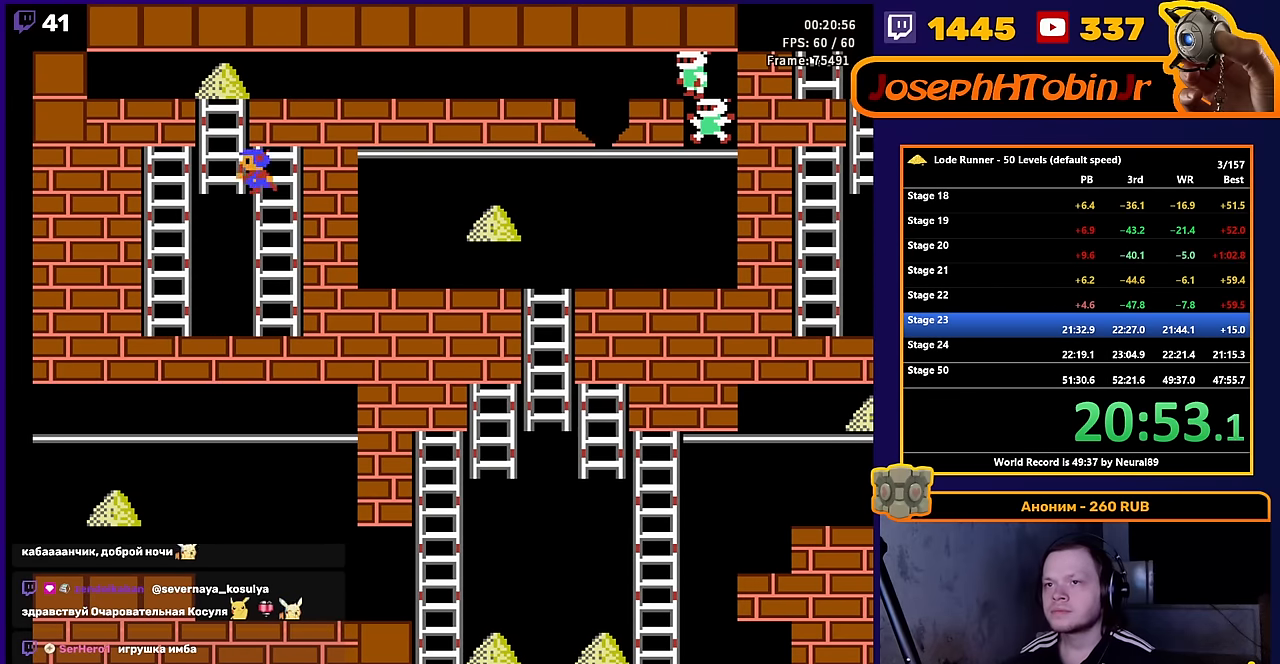
{"buttons": ["DPAD_RIGHT"], "events": [[67, "DPAD_LEFT", "up"], [467, "DPAD_RIGHT", "down"], [500, "DPAD_UP", "up"]]}
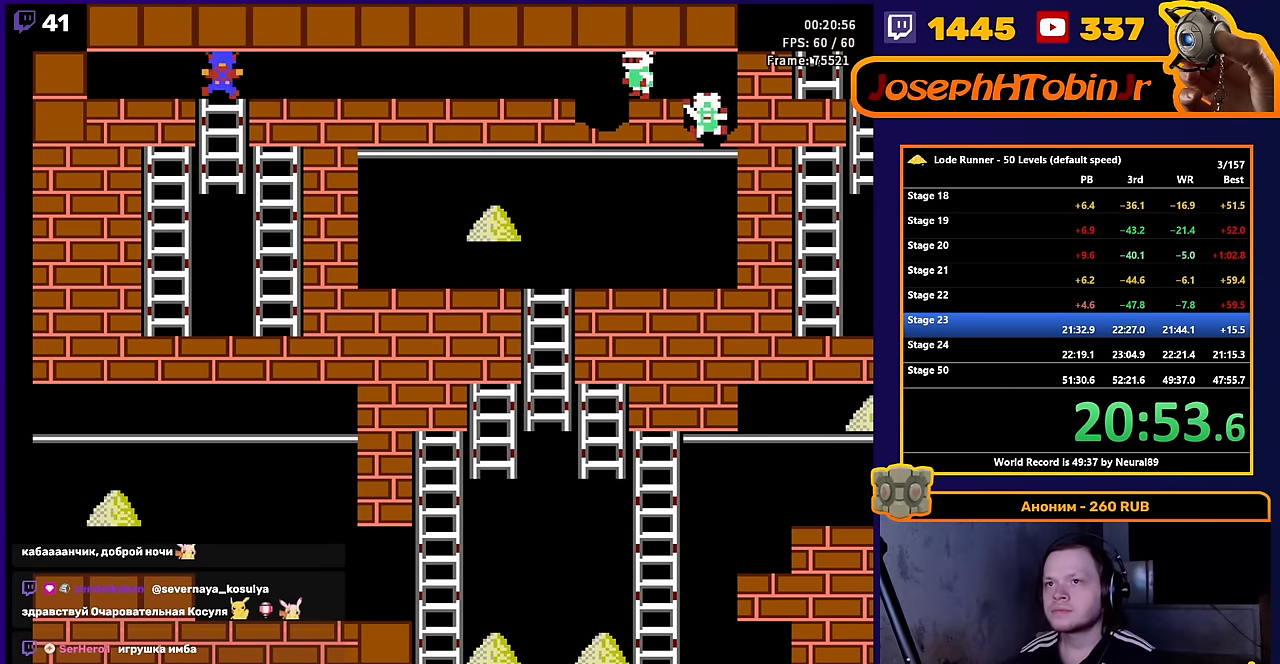
{"buttons": ["A", "DPAD_RIGHT"], "events": [[417, "A", "down"]]}
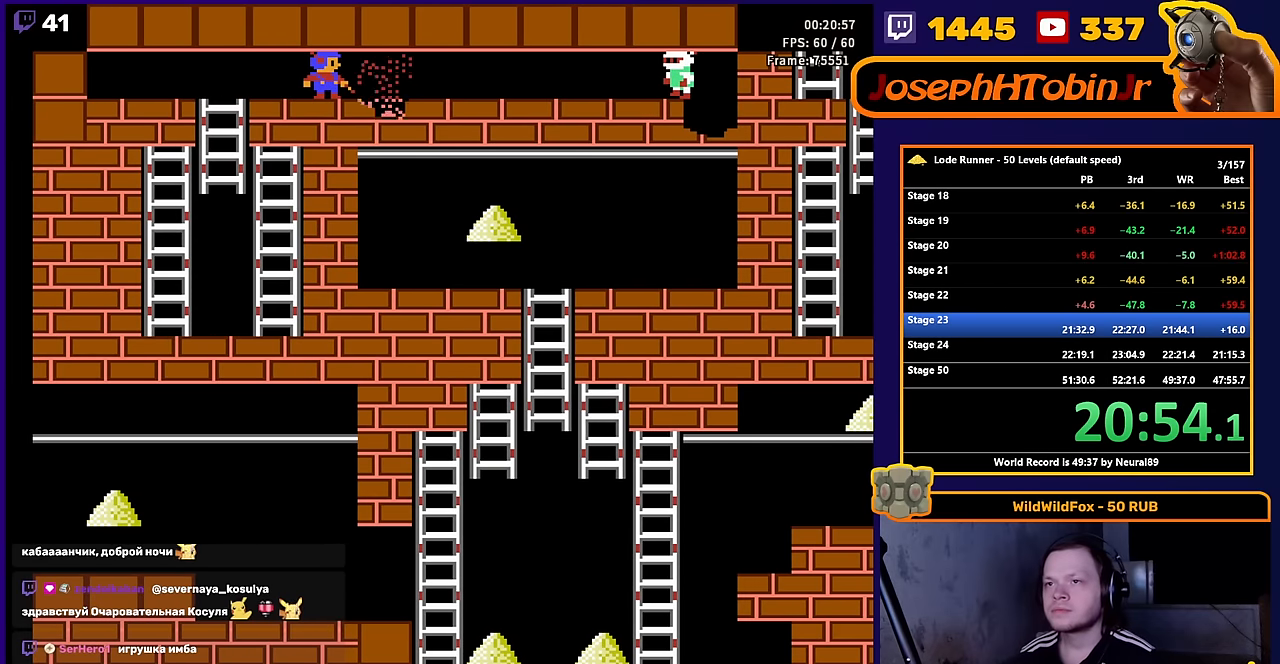
{"buttons": ["DPAD_RIGHT"], "events": [[50, "A", "up"]]}
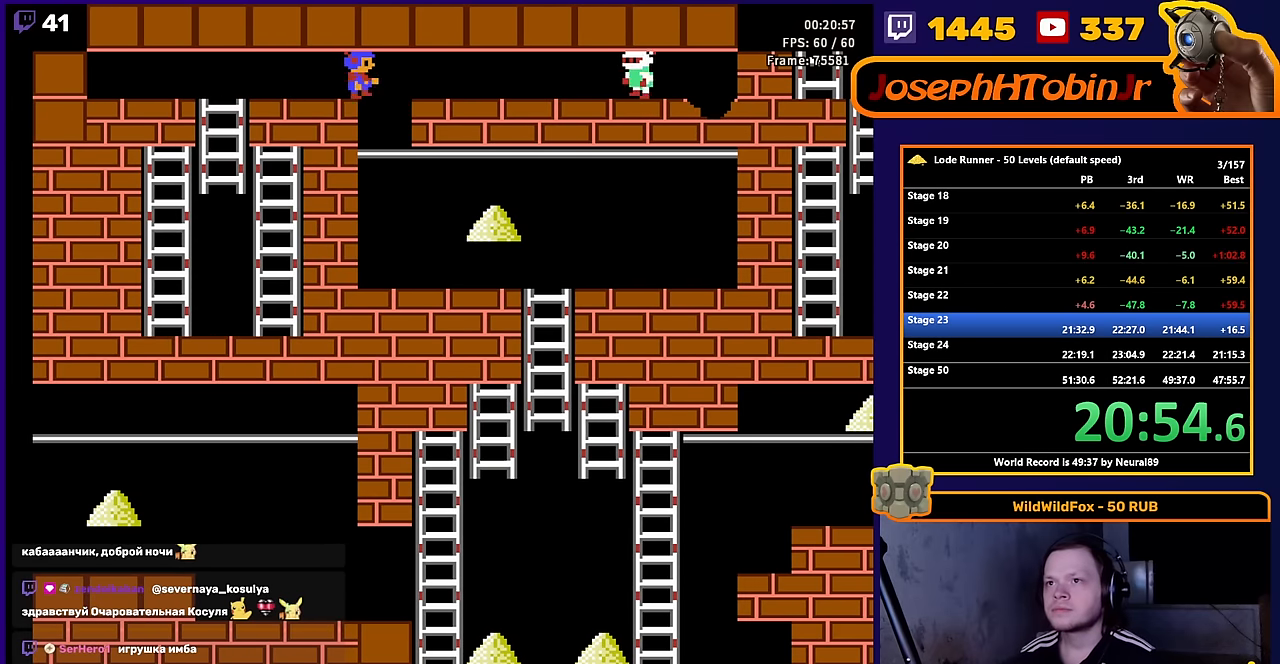
{"buttons": ["DPAD_RIGHT"], "events": [[200, "DPAD_RIGHT", "up"], [300, "DPAD_RIGHT", "down"]]}
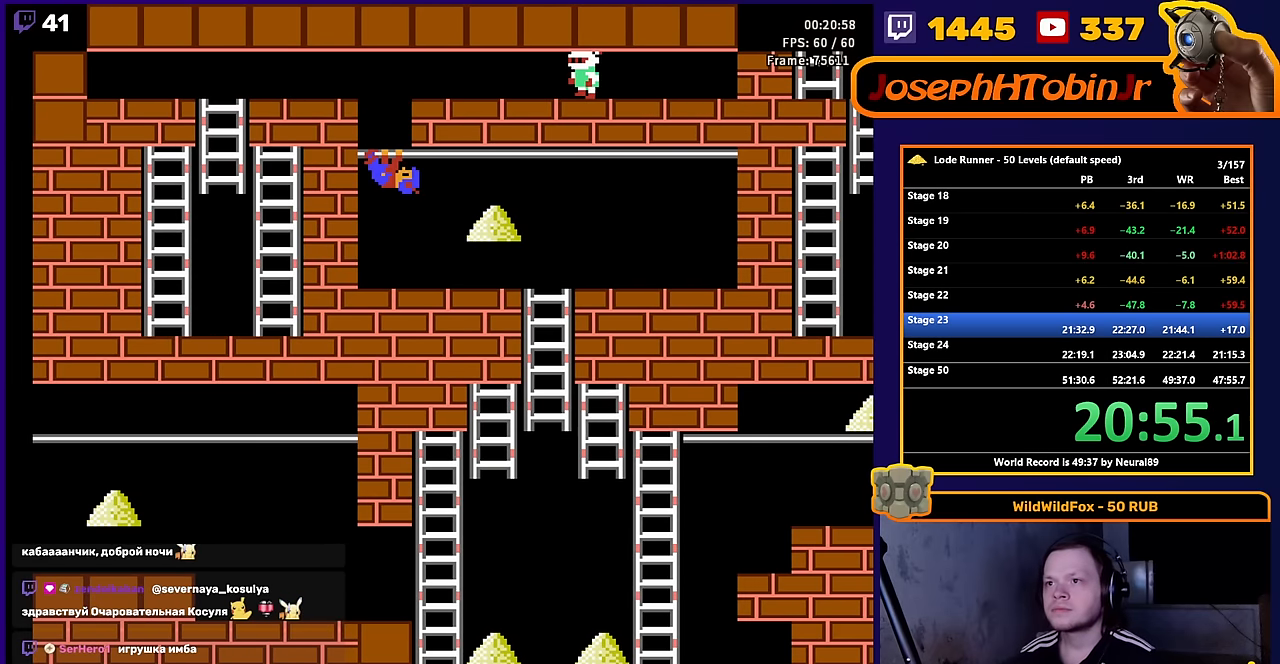
{"buttons": ["DPAD_DOWN"], "events": [[417, "DPAD_DOWN", "down"], [467, "DPAD_RIGHT", "up"]]}
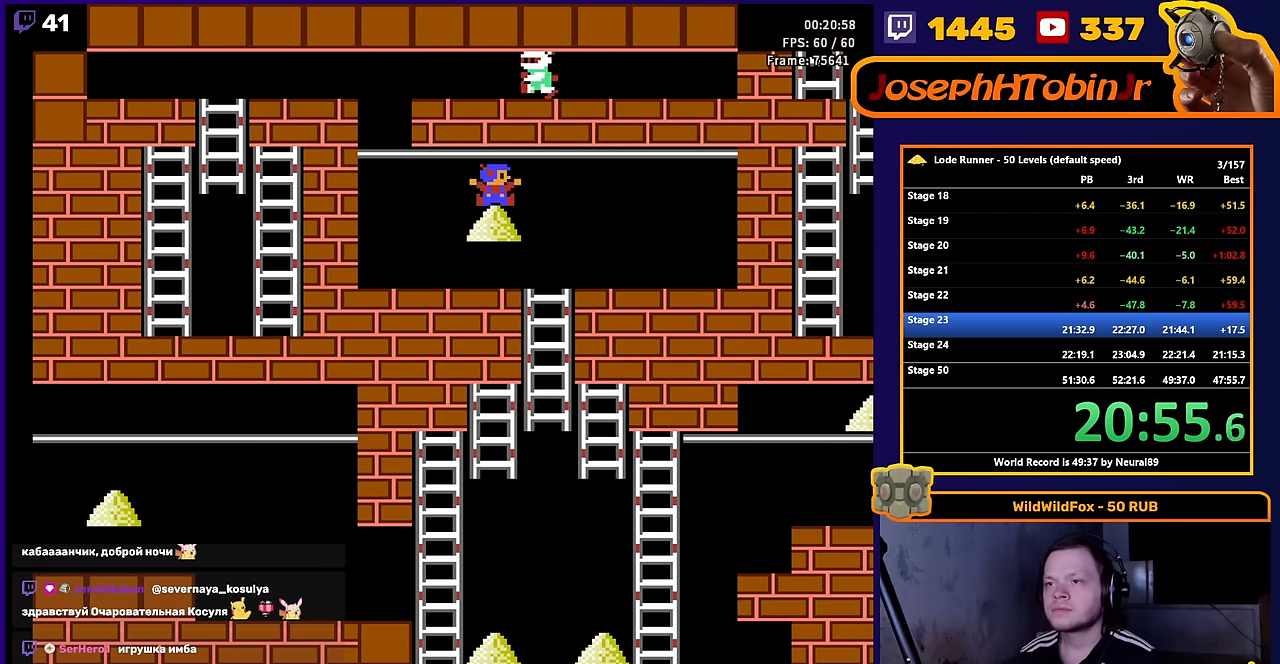
{"buttons": ["DPAD_LEFT"], "events": [[67, "DPAD_DOWN", "up"], [84, "DPAD_LEFT", "down"]]}
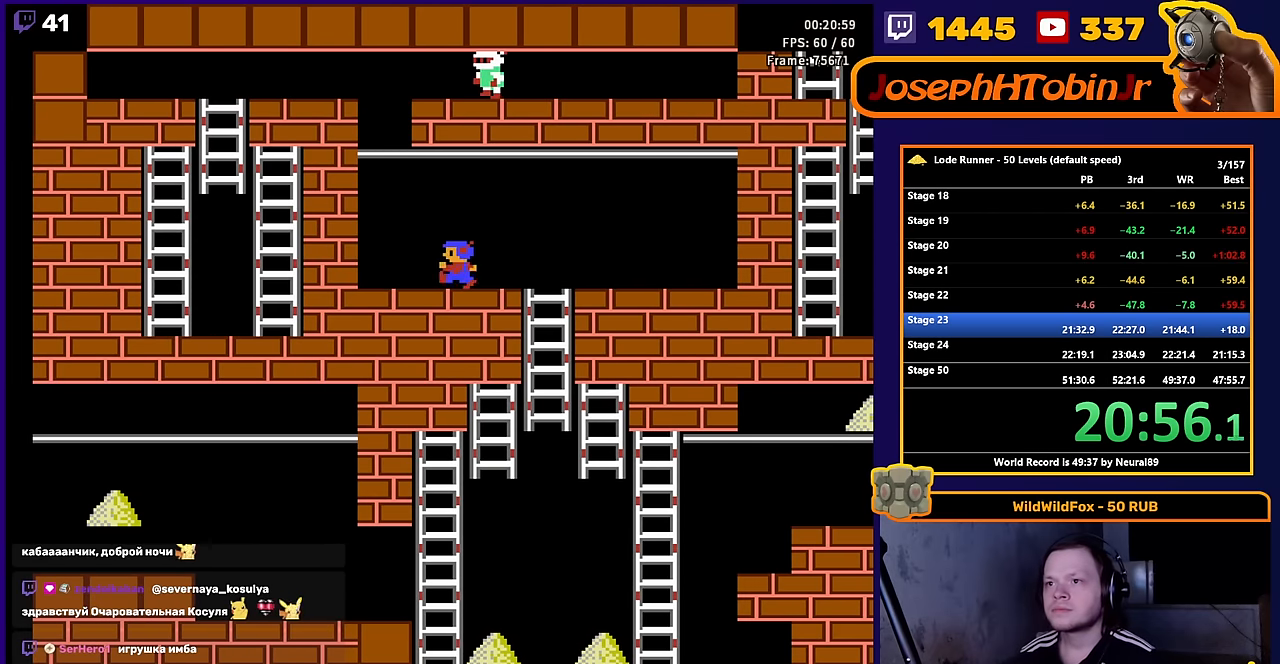
{"buttons": ["DPAD_RIGHT"], "events": [[34, "B", "down"], [84, "DPAD_LEFT", "up"], [167, "DPAD_RIGHT", "down"], [200, "B", "up"]]}
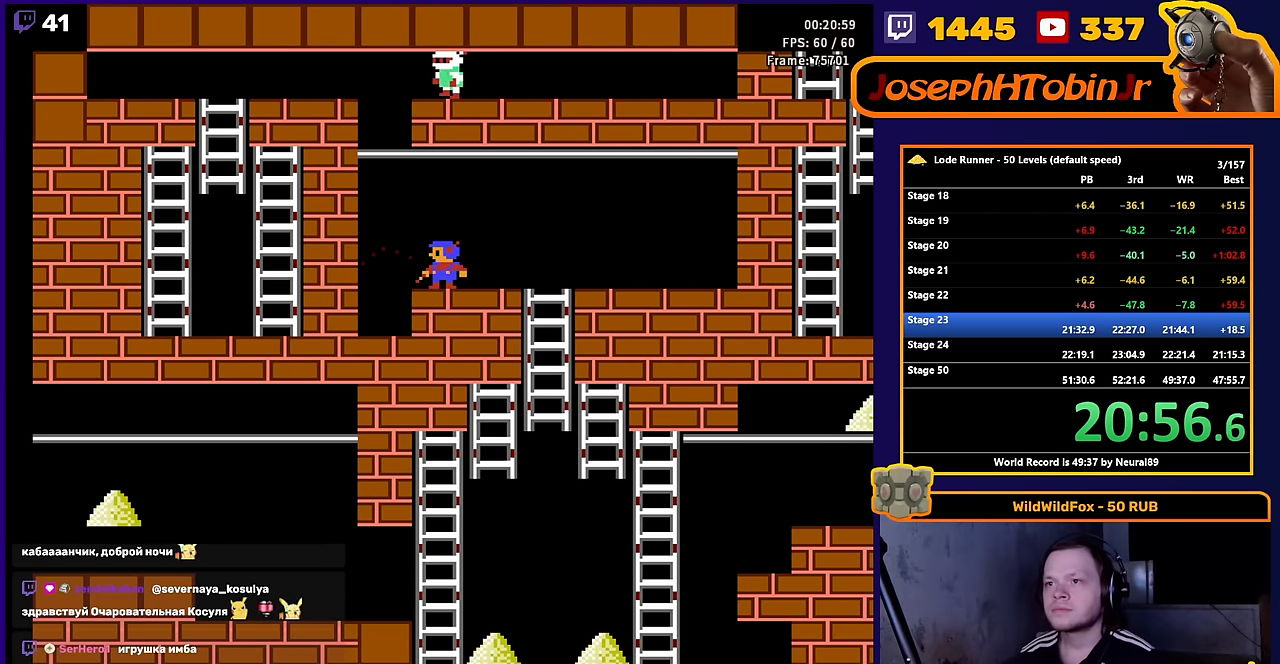
{"buttons": ["DPAD_RIGHT"], "events": [[50, "B", "down"], [267, "B", "up"]]}
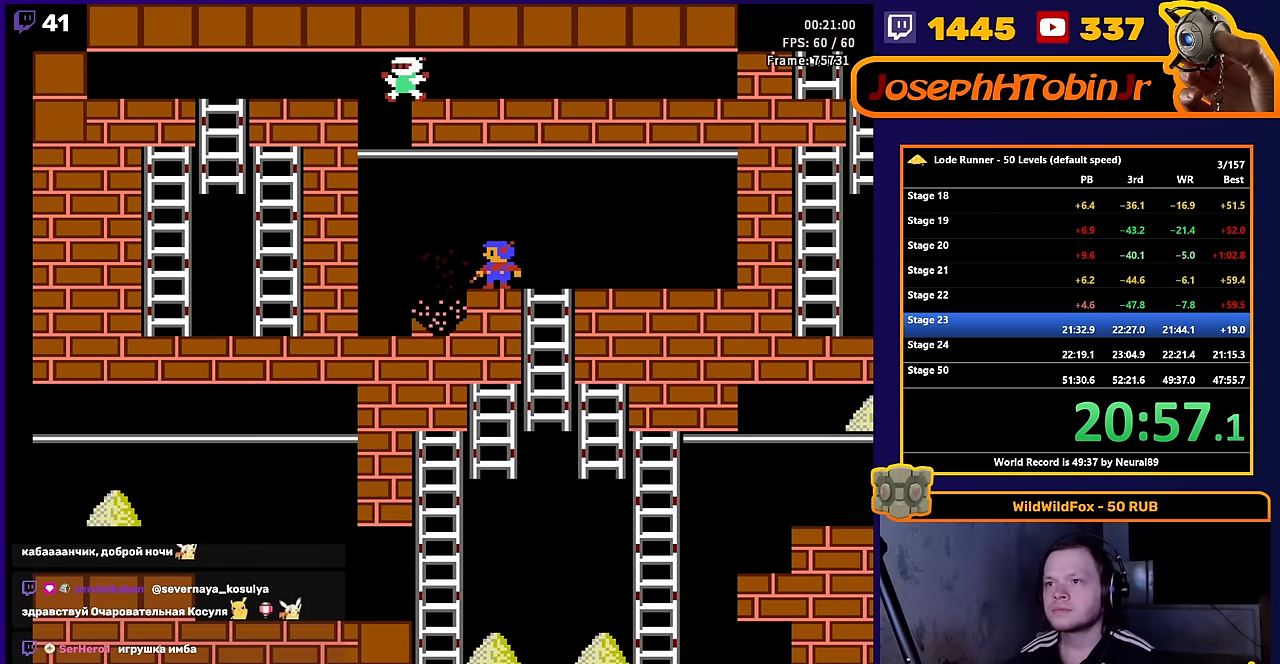
{"buttons": ["DPAD_LEFT"], "events": [[134, "B", "down"], [384, "DPAD_RIGHT", "up"], [400, "B", "up"], [434, "DPAD_LEFT", "down"]]}
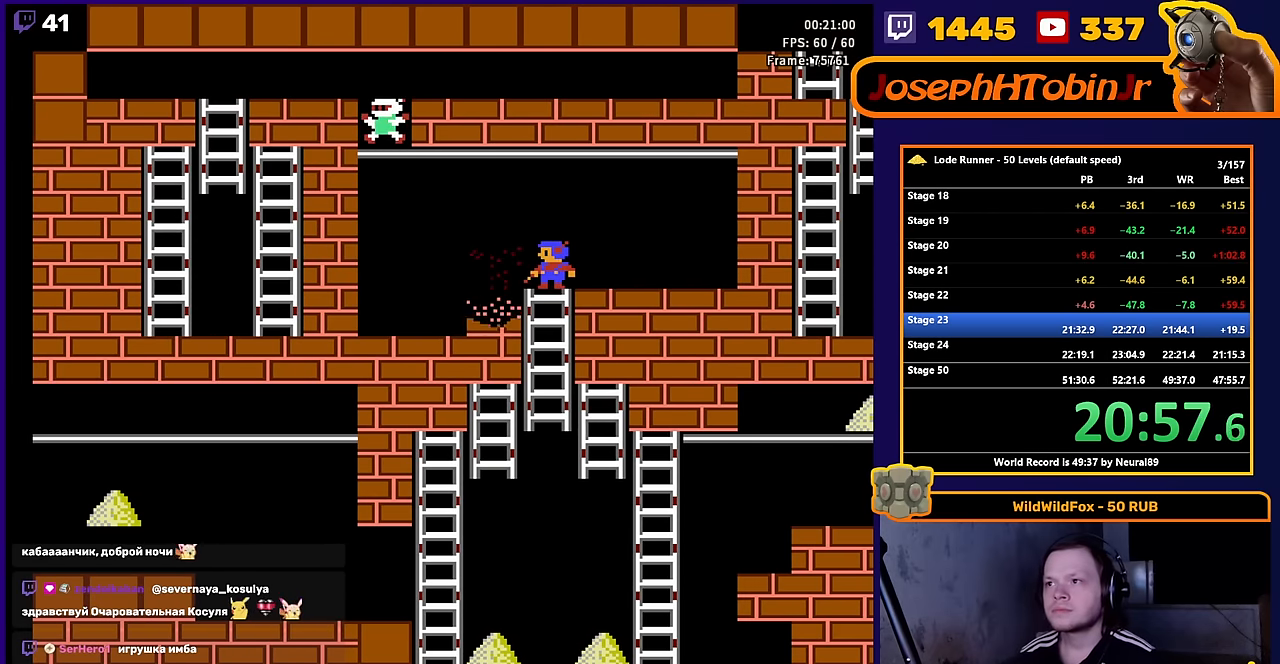
{"buttons": ["DPAD_LEFT"], "events": []}
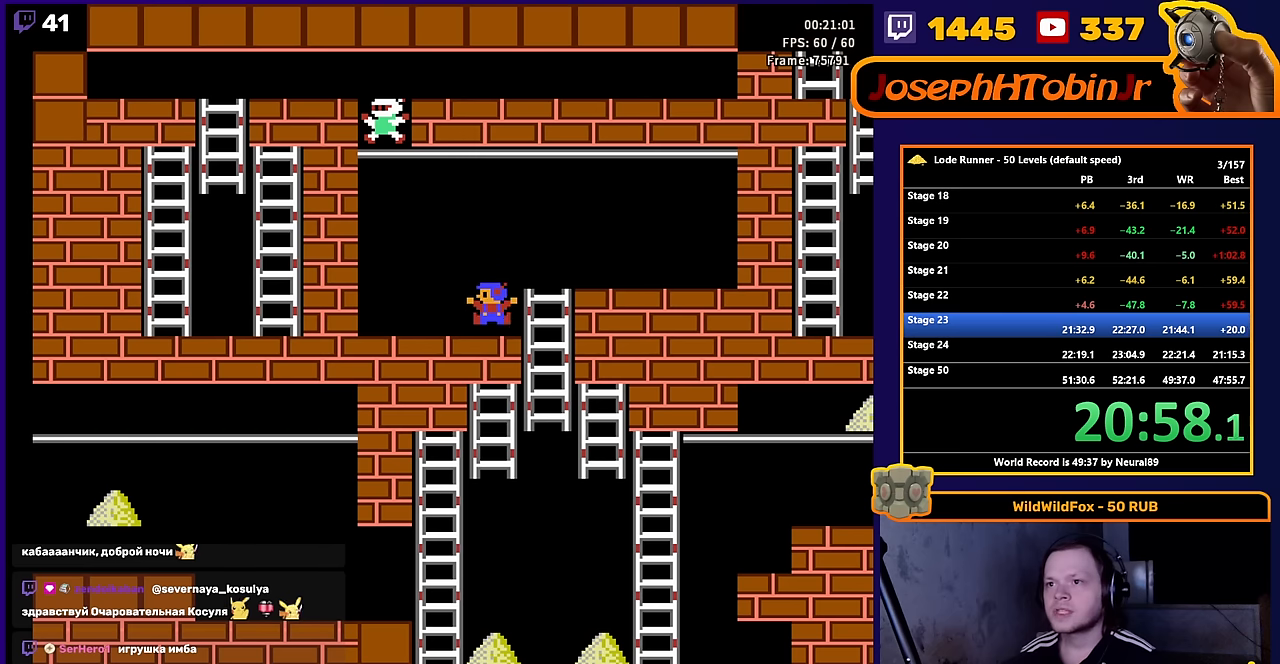
{"buttons": ["DPAD_RIGHT"], "events": [[217, "B", "down"], [267, "DPAD_LEFT", "up"], [334, "DPAD_RIGHT", "down"], [367, "B", "up"]]}
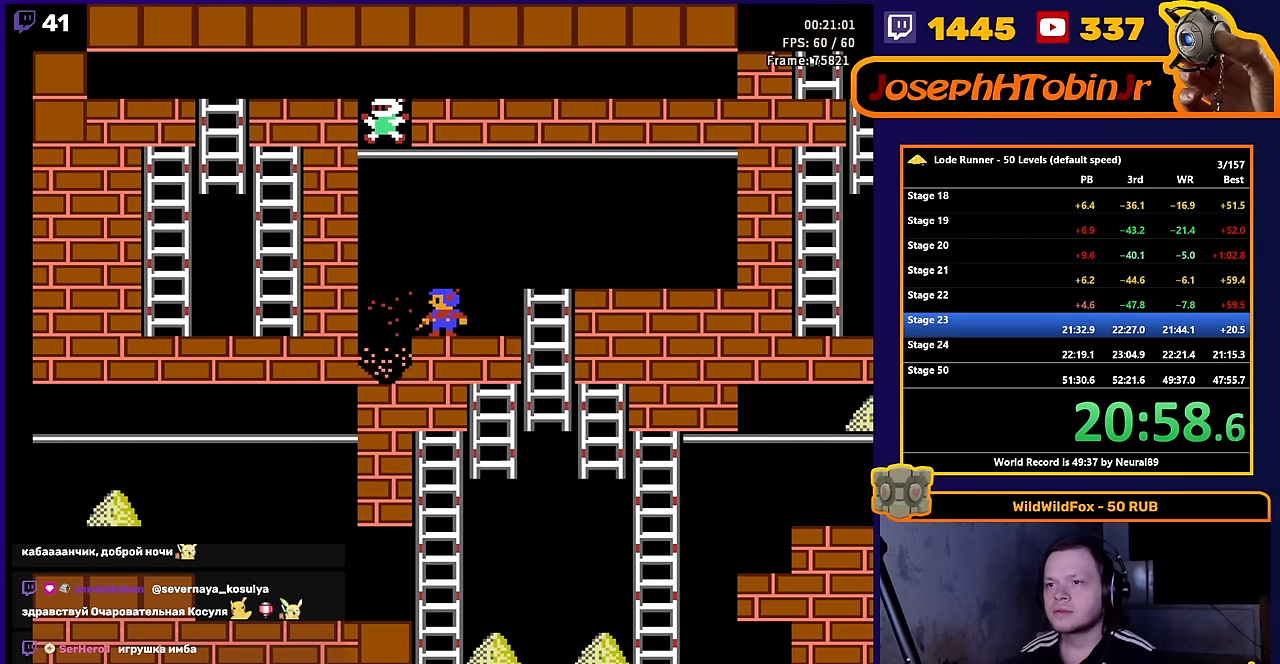
{"buttons": ["DPAD_LEFT"], "events": [[200, "B", "down"], [417, "DPAD_RIGHT", "up"], [434, "B", "up"], [484, "DPAD_LEFT", "down"]]}
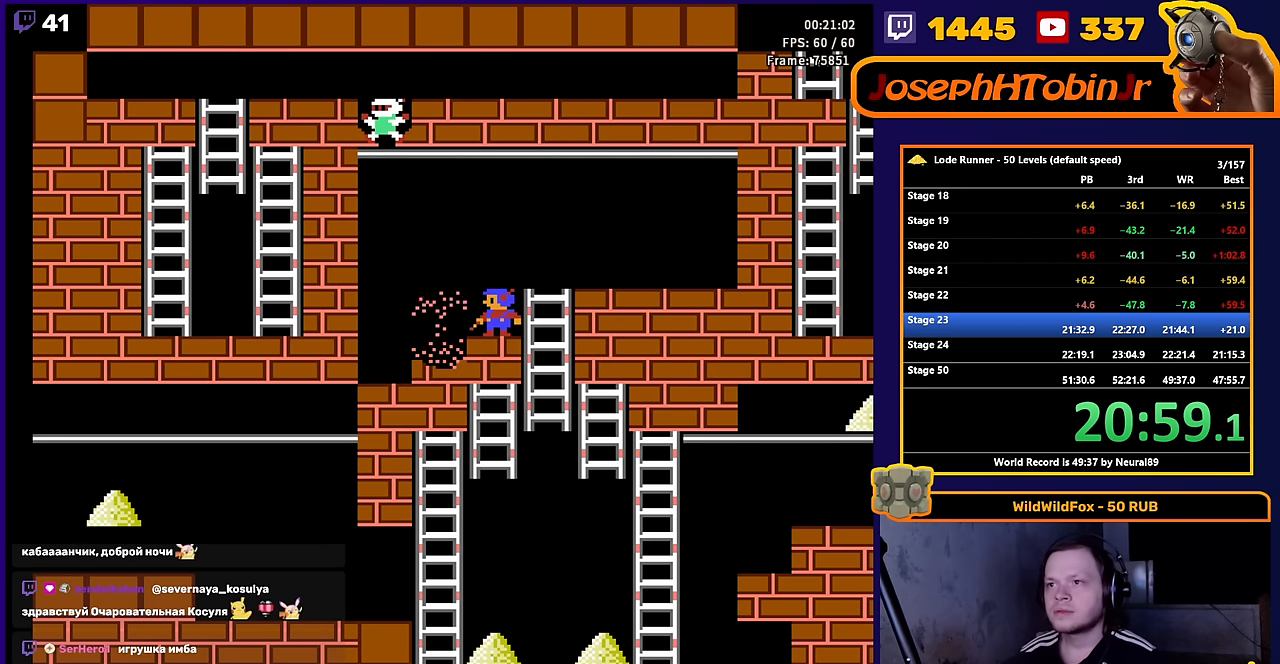
{"buttons": ["B", "DPAD_LEFT"], "events": [[450, "B", "down"]]}
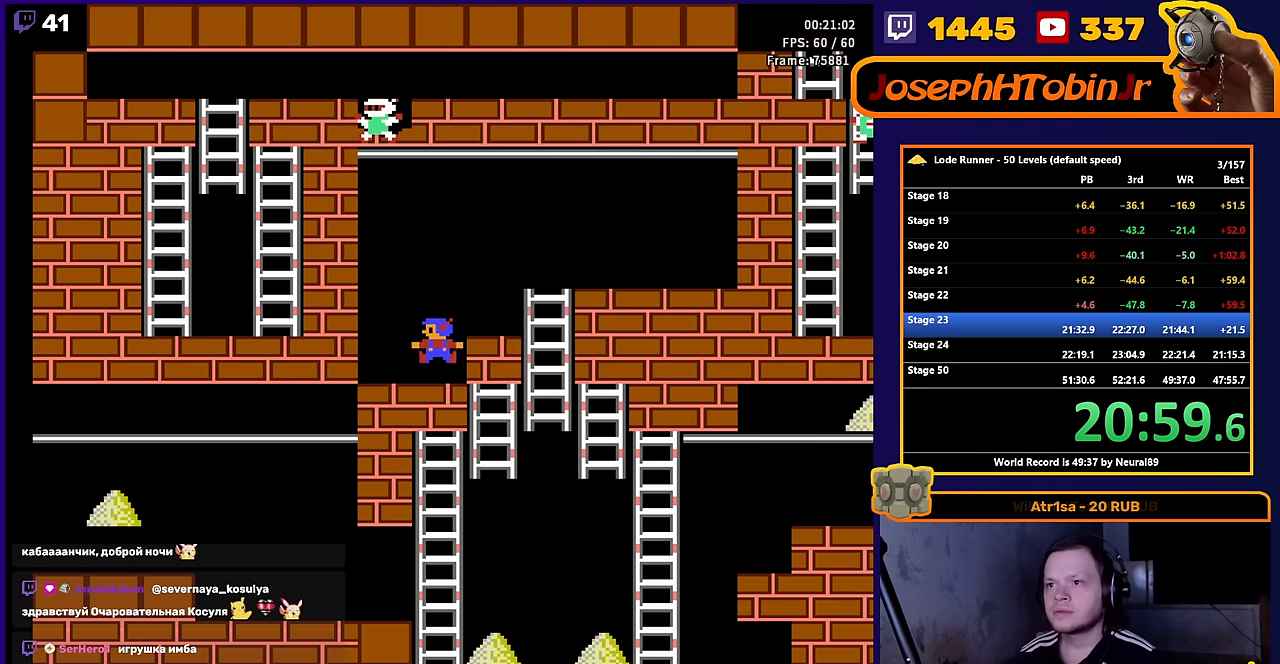
{"buttons": ["DPAD_LEFT"], "events": [[50, "DPAD_LEFT", "up"], [167, "DPAD_LEFT", "down"], [217, "B", "up"]]}
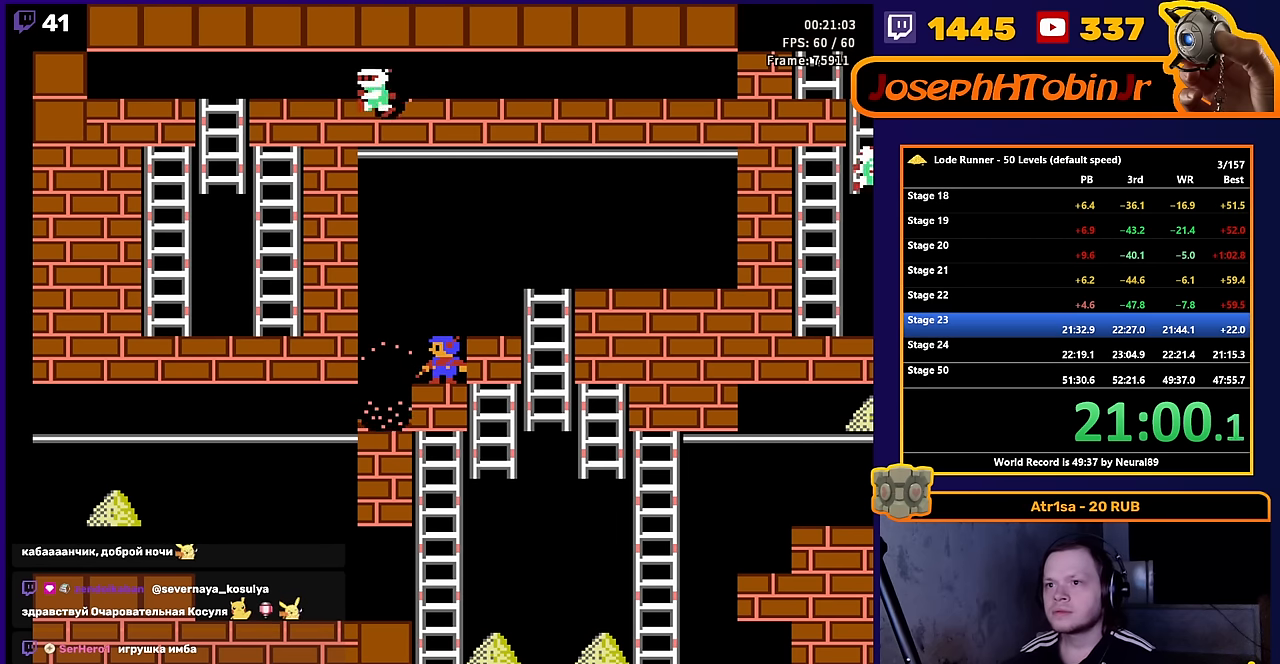
{"buttons": ["DPAD_LEFT"], "events": []}
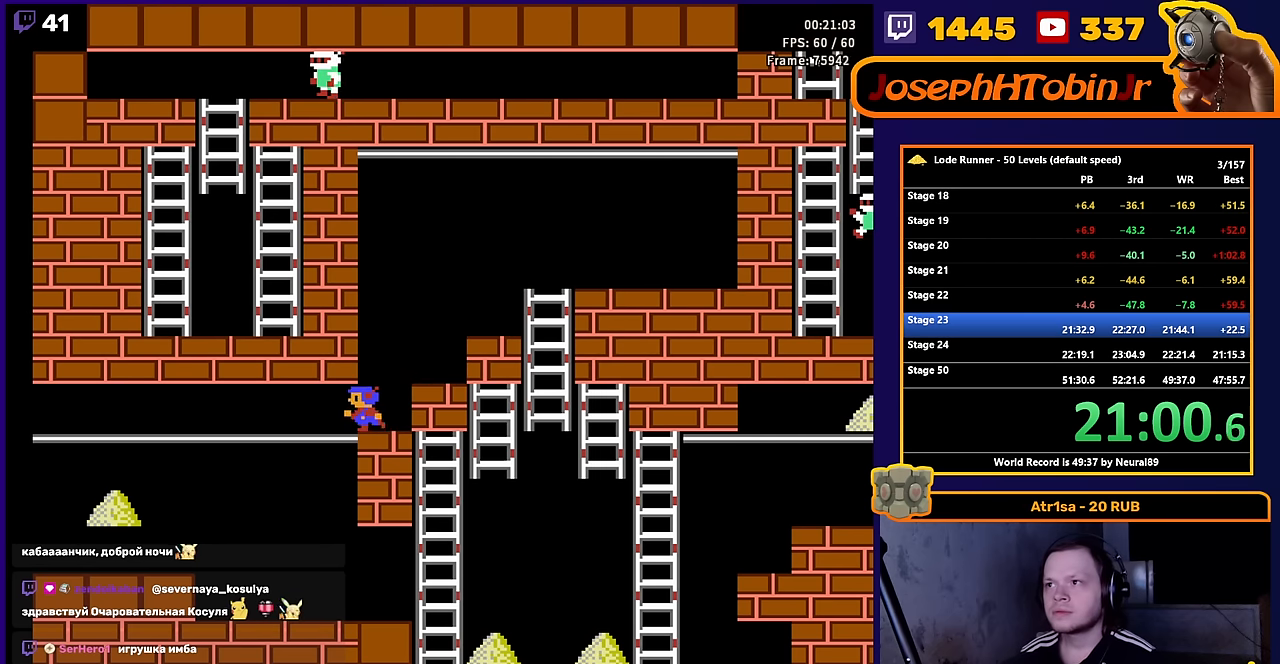
{"buttons": ["DPAD_LEFT"], "events": []}
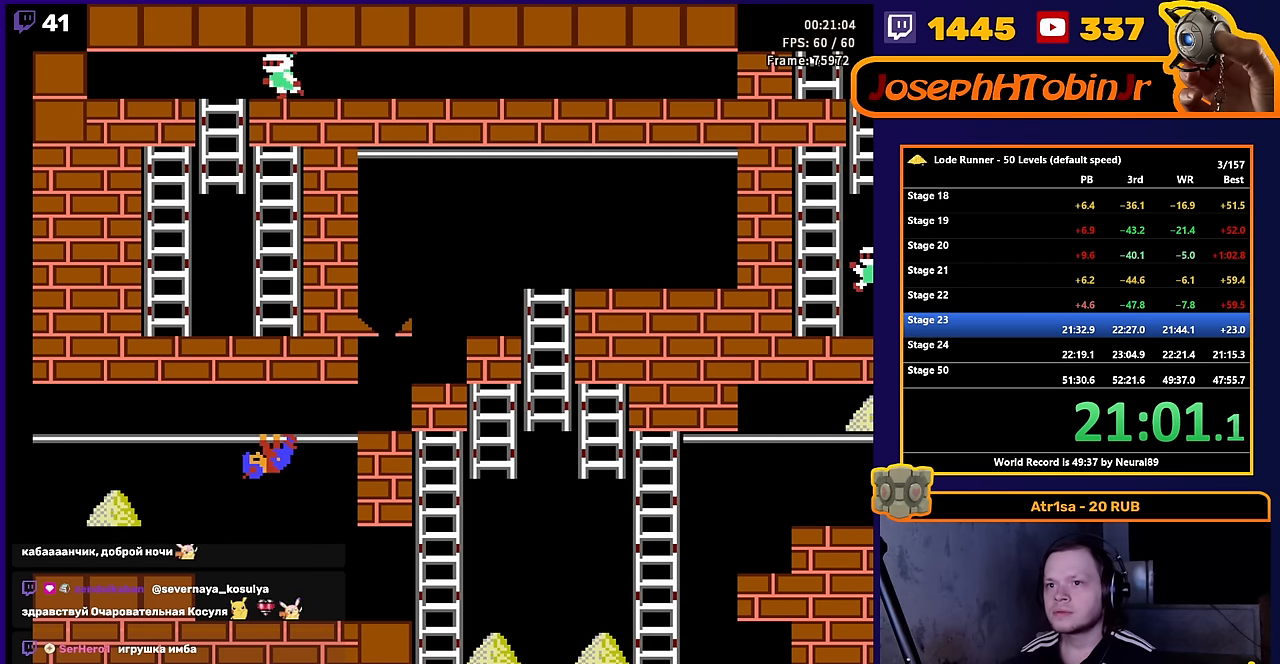
{"buttons": ["DPAD_LEFT"], "events": []}
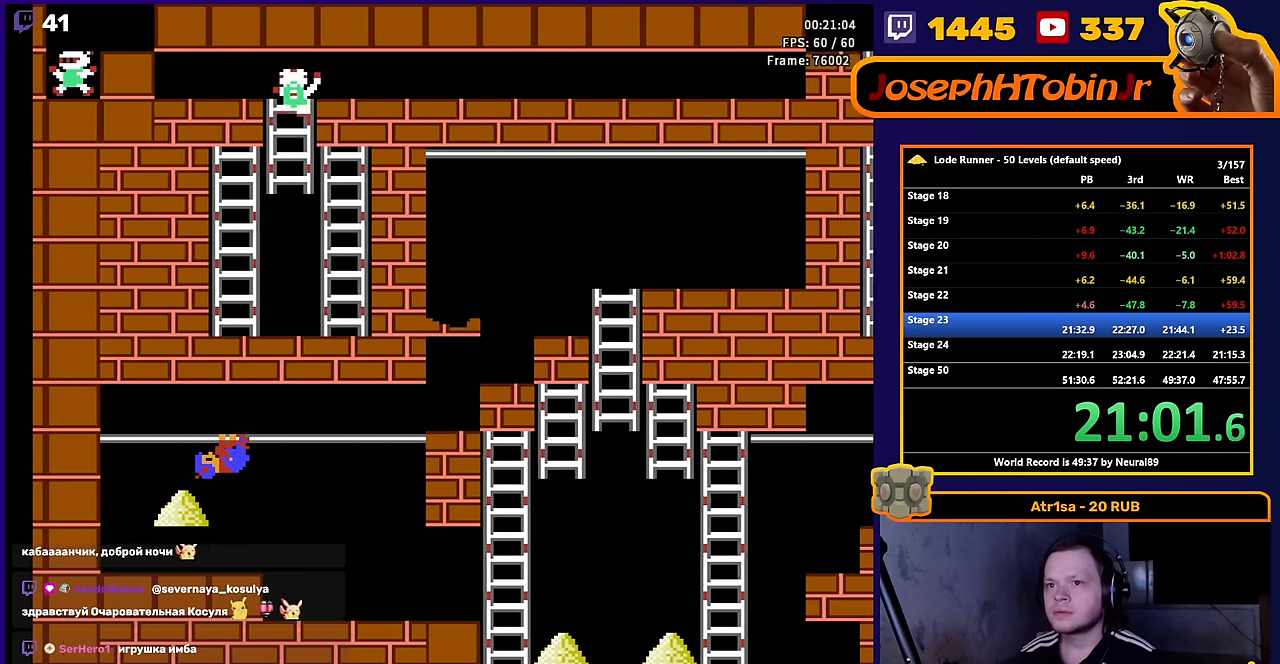
{"buttons": ["DPAD_RIGHT"], "events": [[150, "DPAD_DOWN", "down"], [200, "DPAD_LEFT", "up"], [284, "DPAD_RIGHT", "down"], [300, "DPAD_DOWN", "up"]]}
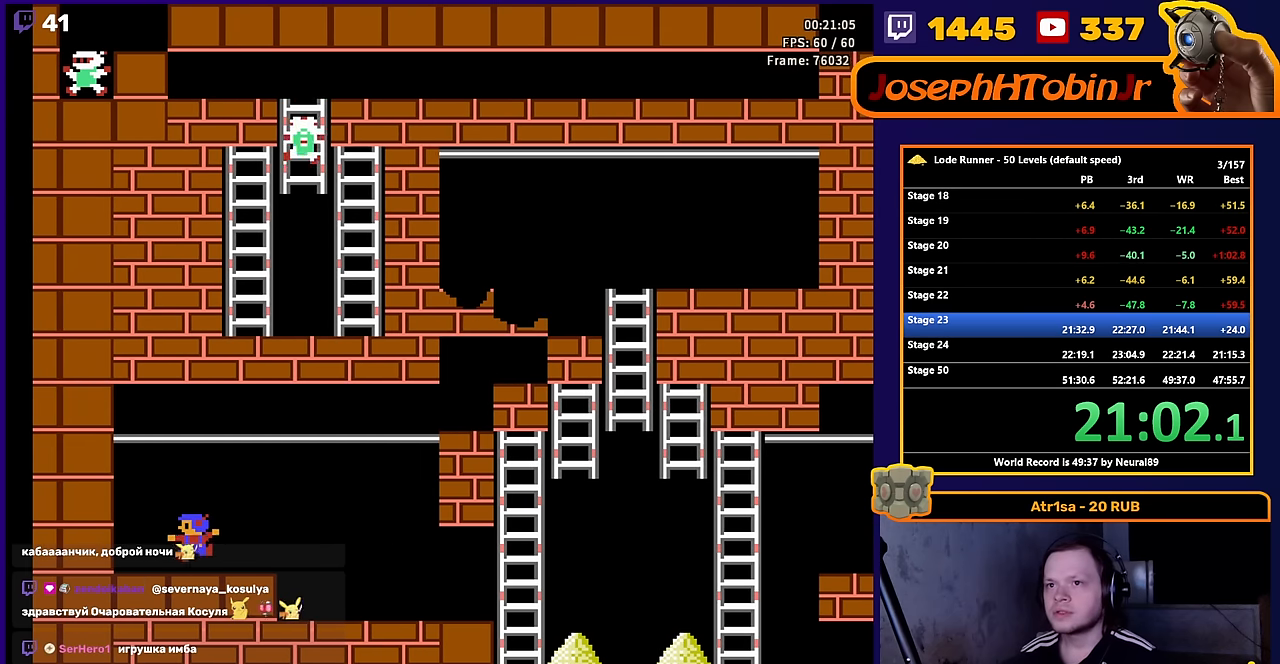
{"buttons": ["DPAD_RIGHT"], "events": []}
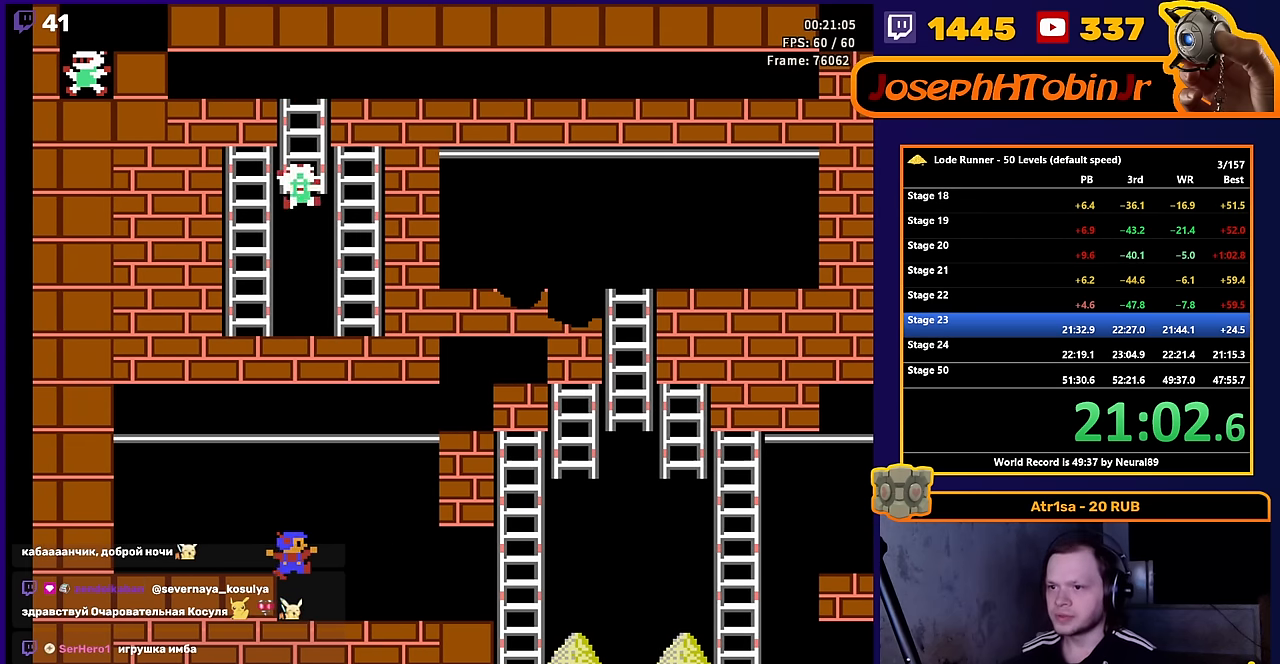
{"buttons": ["DPAD_RIGHT"], "events": []}
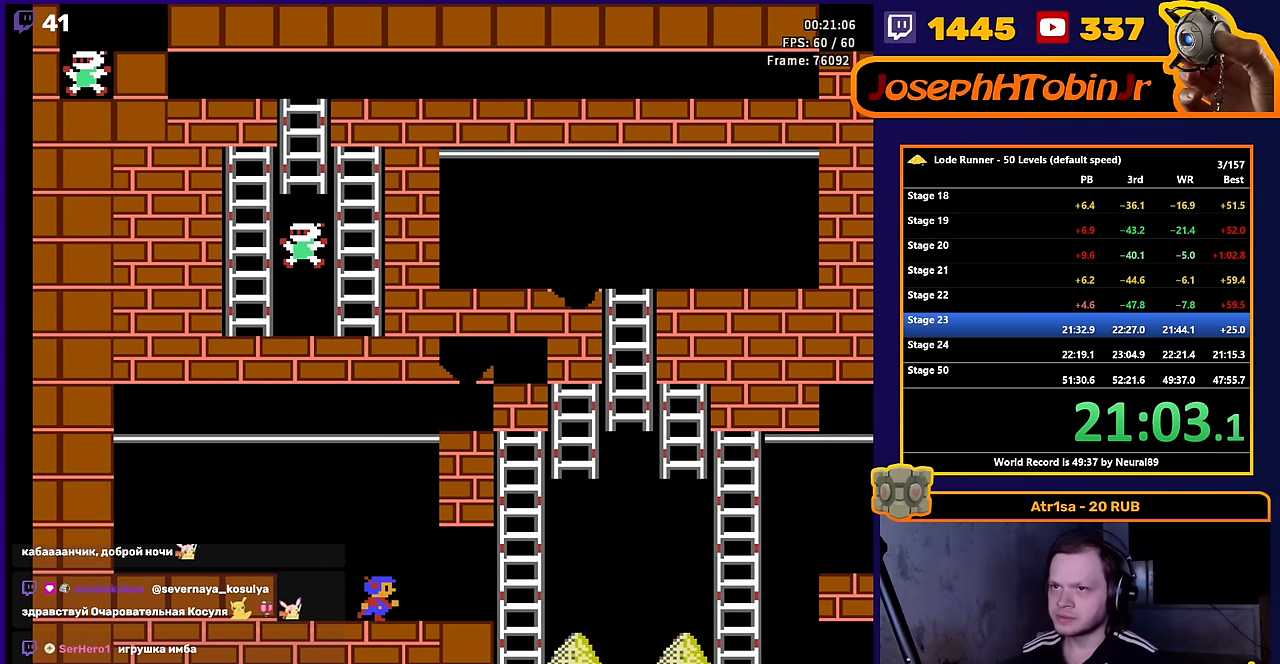
{"buttons": ["DPAD_RIGHT"], "events": []}
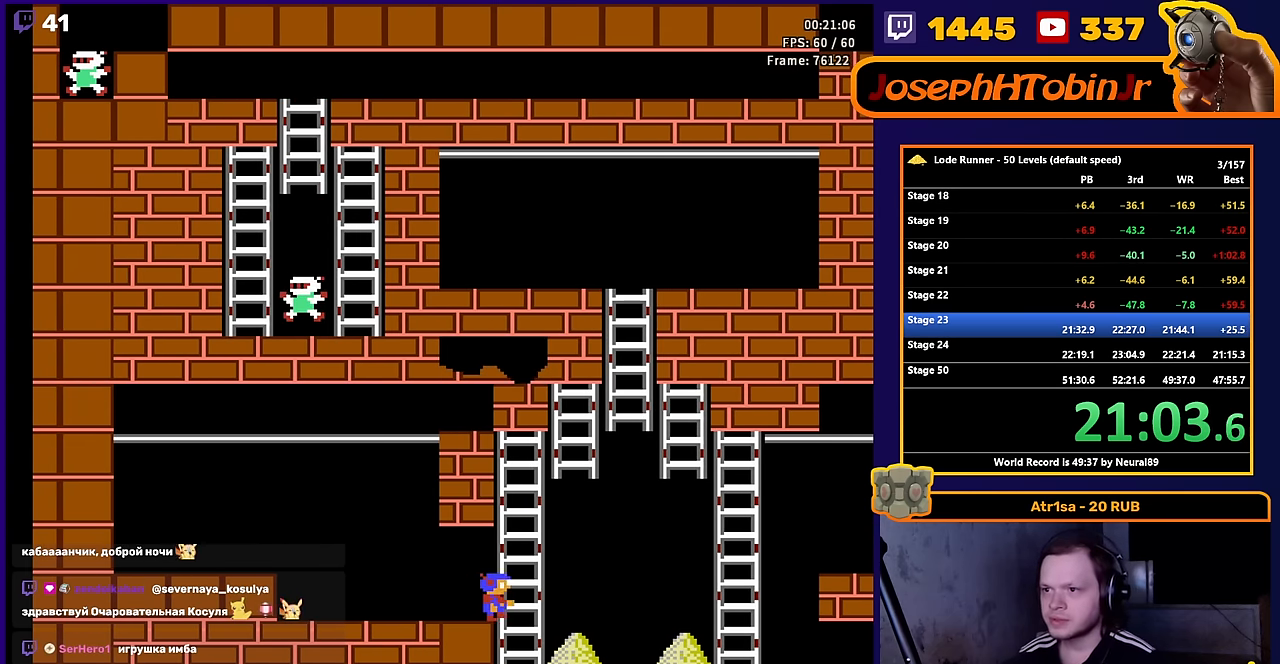
{"buttons": ["DPAD_RIGHT"], "events": []}
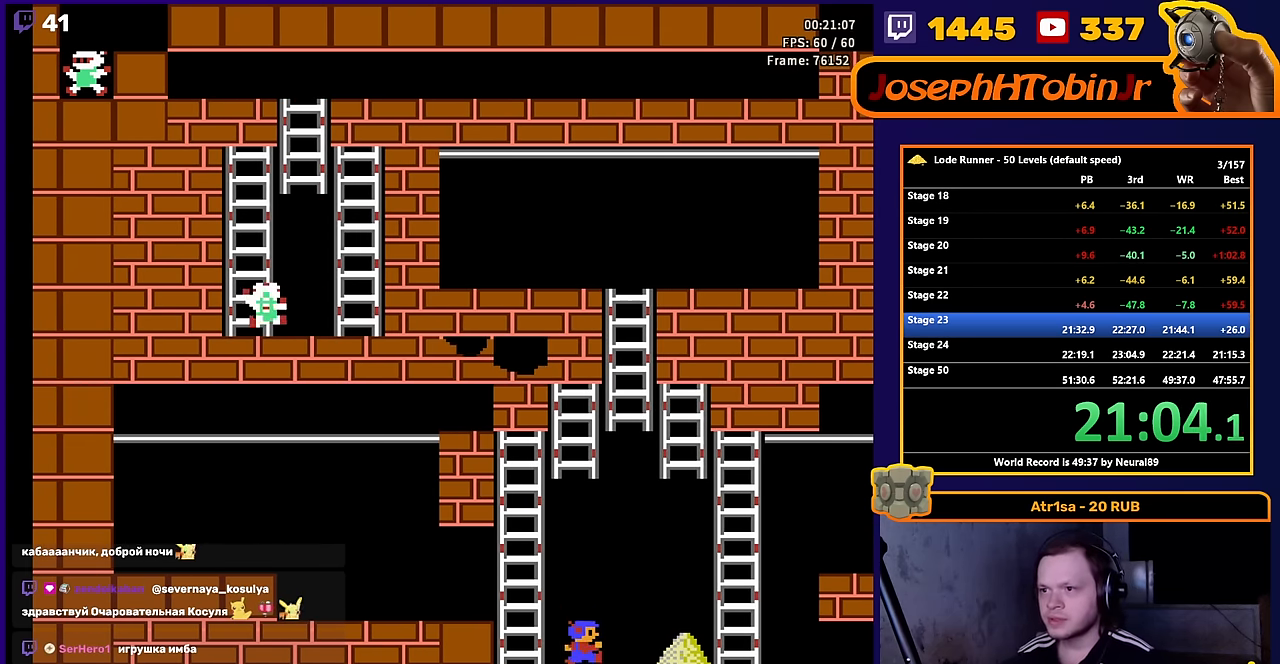
{"buttons": ["DPAD_RIGHT"], "events": []}
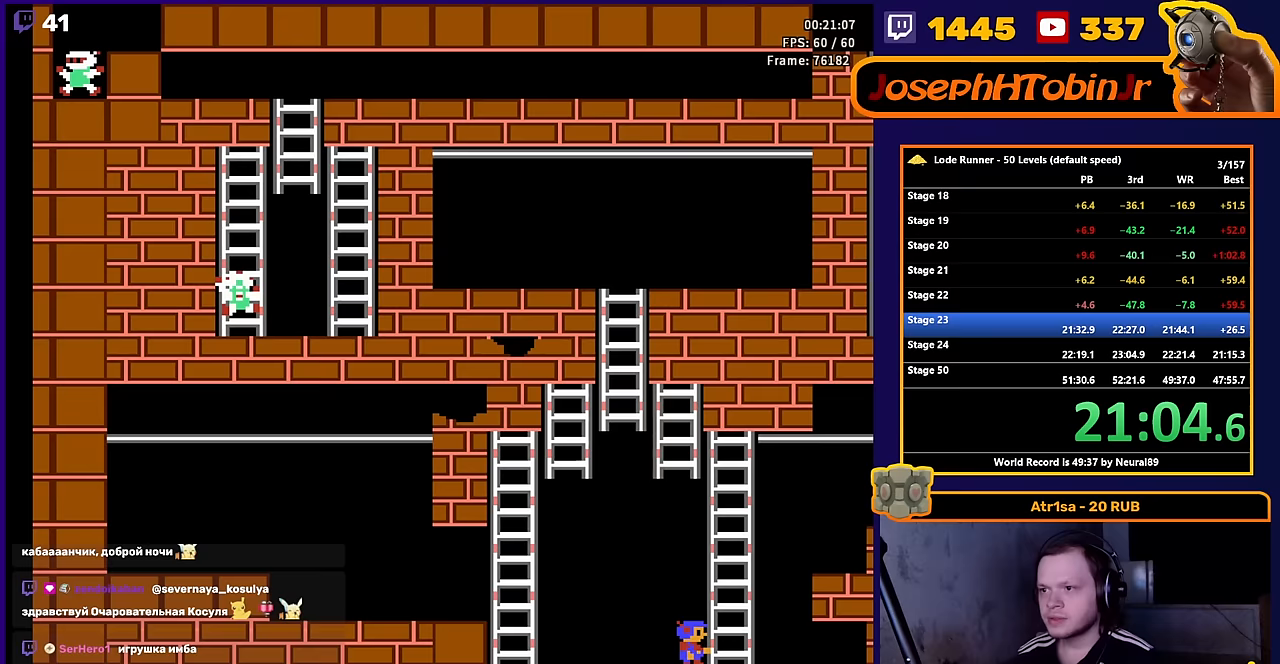
{"buttons": ["DPAD_UP"], "events": [[33, "DPAD_UP", "down"], [183, "DPAD_RIGHT", "up"]]}
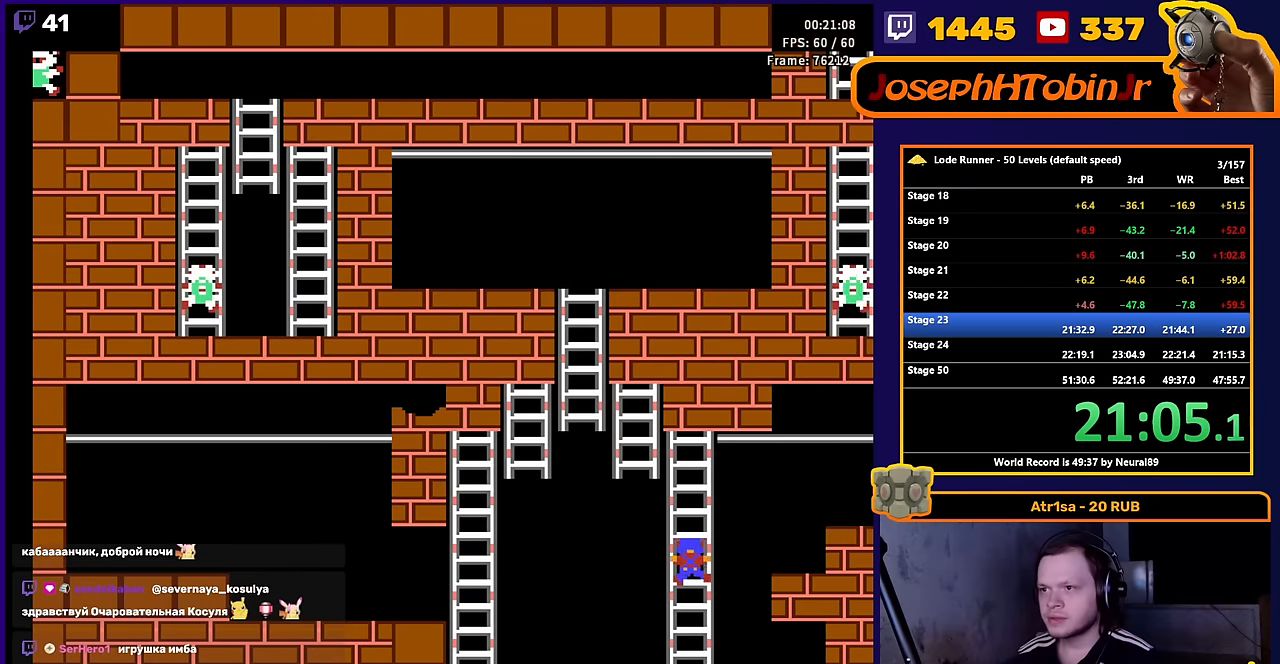
{"buttons": ["DPAD_RIGHT"], "events": [[400, "DPAD_RIGHT", "down"], [450, "DPAD_UP", "up"]]}
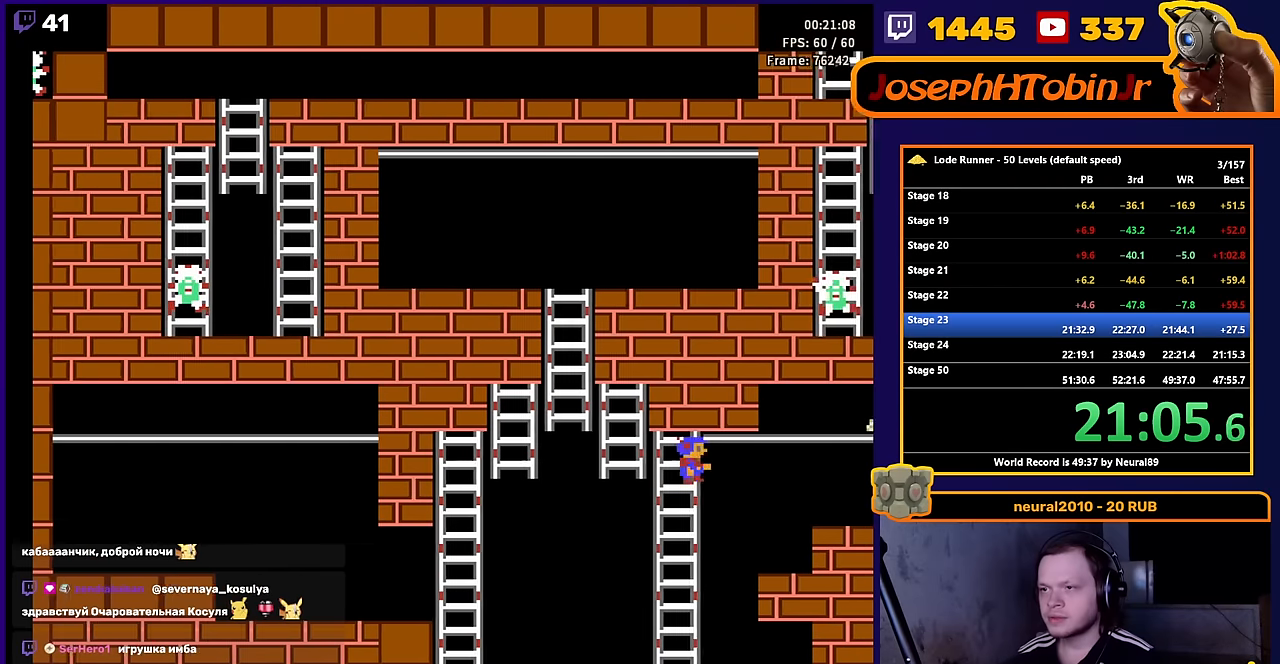
{"buttons": ["DPAD_RIGHT"], "events": []}
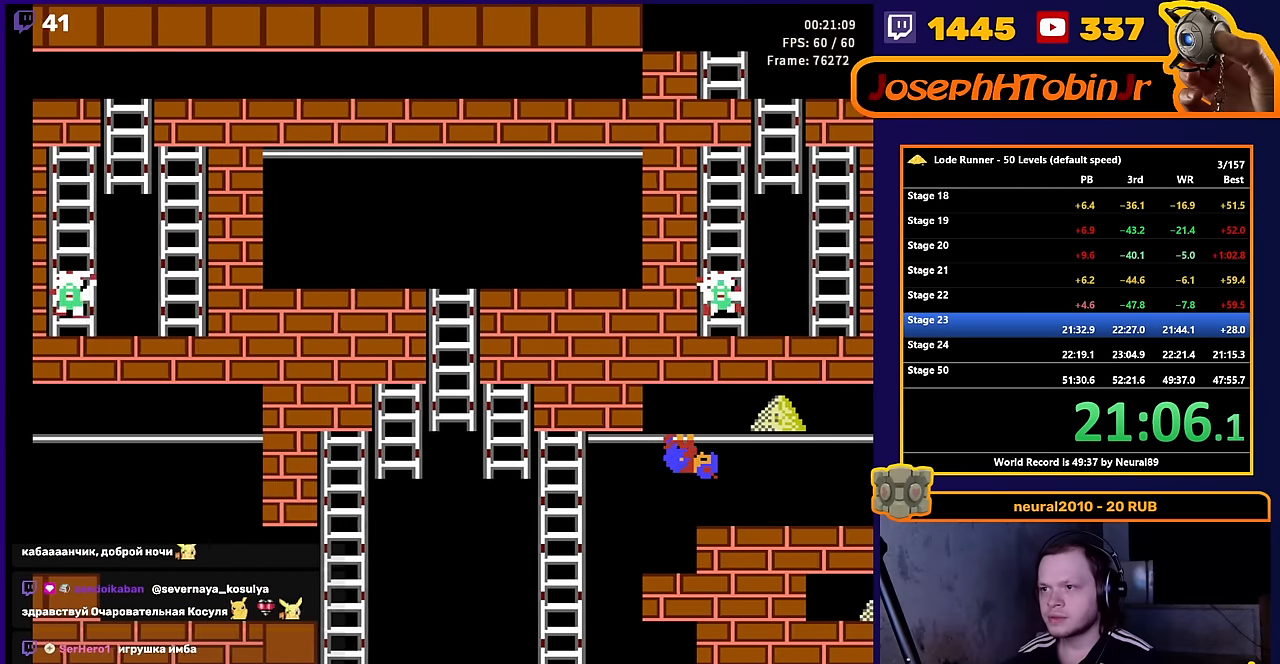
{"buttons": ["B", "DPAD_DOWN"], "events": [[317, "DPAD_DOWN", "down"], [350, "DPAD_RIGHT", "up"], [483, "B", "down"]]}